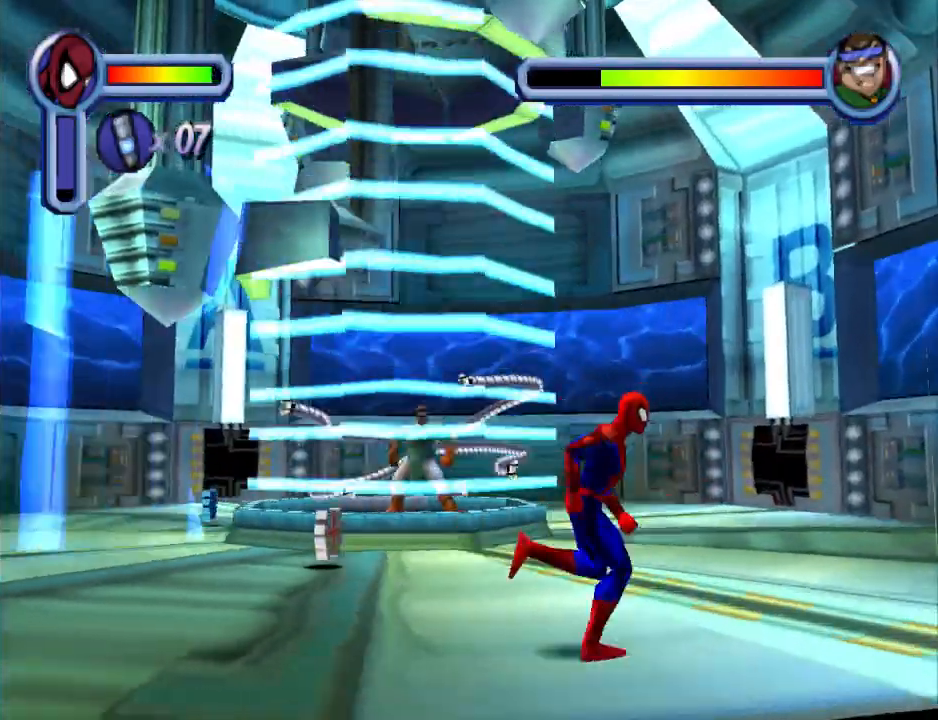
Gameplay with a controller (PlayStation layout); each line is a JSON object with the inputs held at the frame after it. "events" lists button and stick changes between this image and that frame as [ms after this image, input, new state], when the widget could be followed in between. Not read: L2 R2 left_stick right_stick.
{"buttons": ["DPAD_RIGHT"], "events": []}
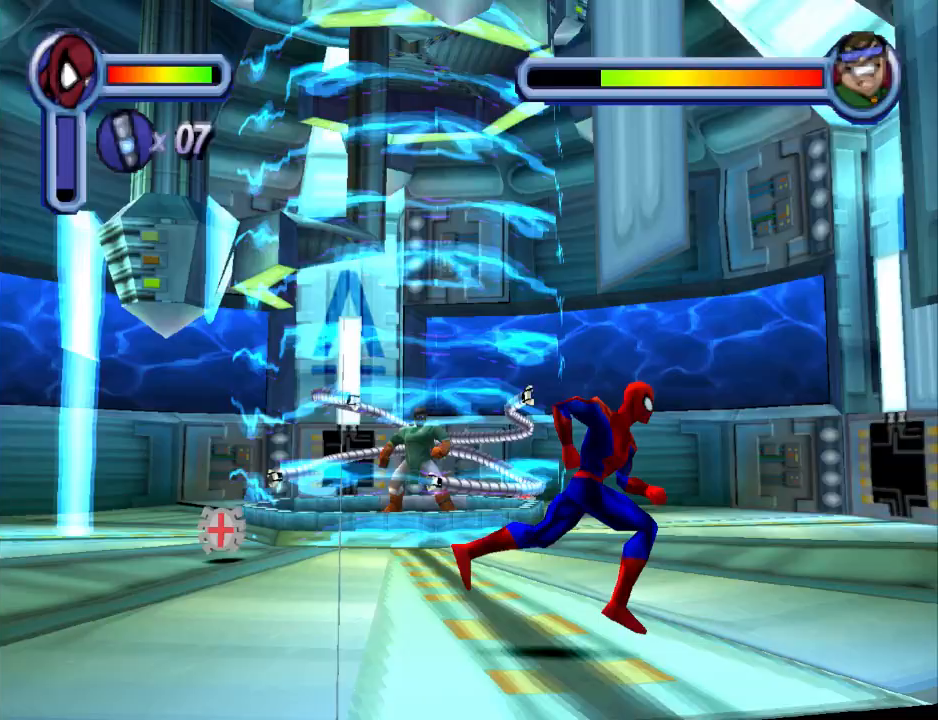
{"buttons": ["DPAD_RIGHT"], "events": []}
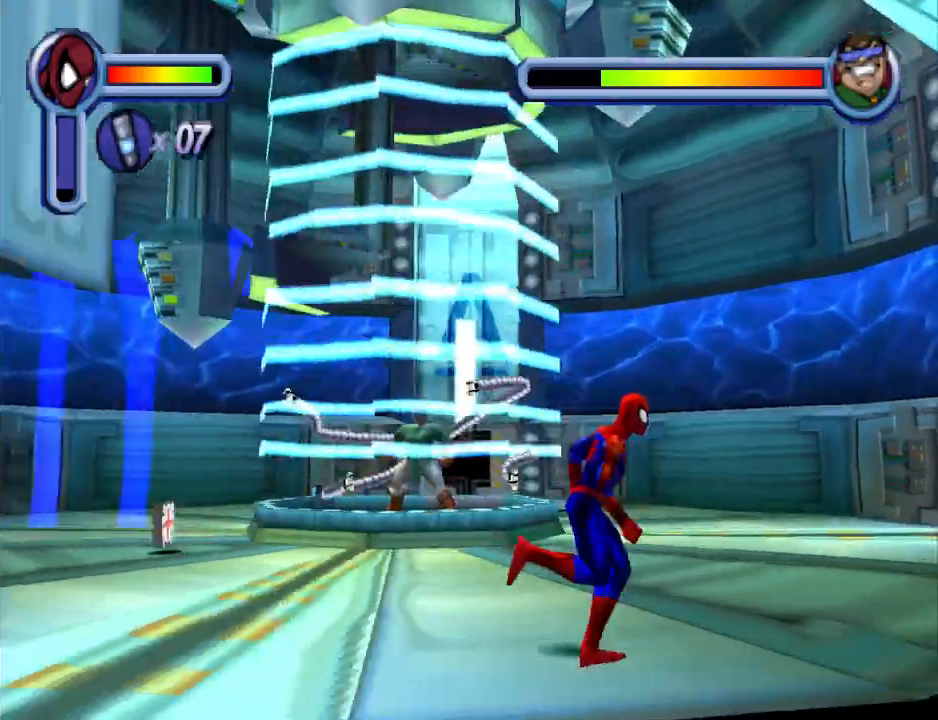
{"buttons": ["DPAD_RIGHT"], "events": []}
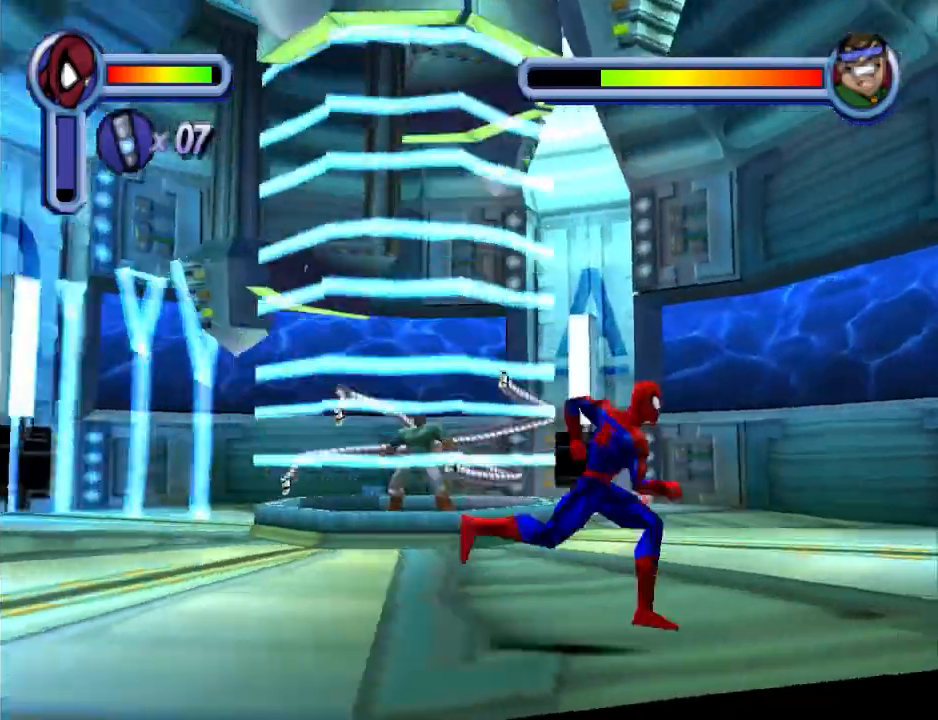
{"buttons": ["DPAD_RIGHT"], "events": []}
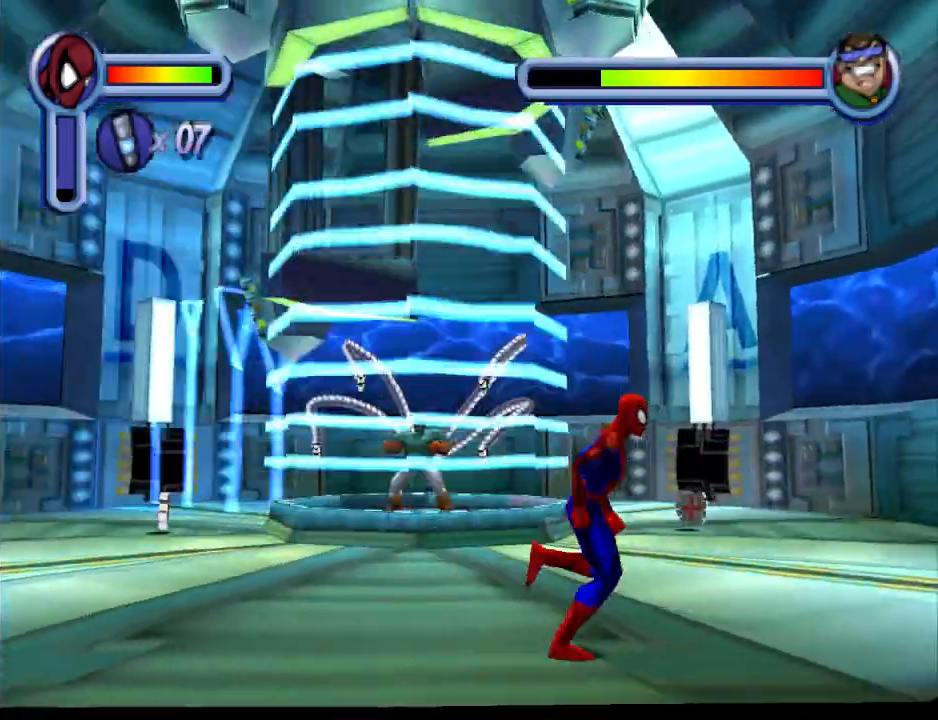
{"buttons": ["DPAD_RIGHT"], "events": []}
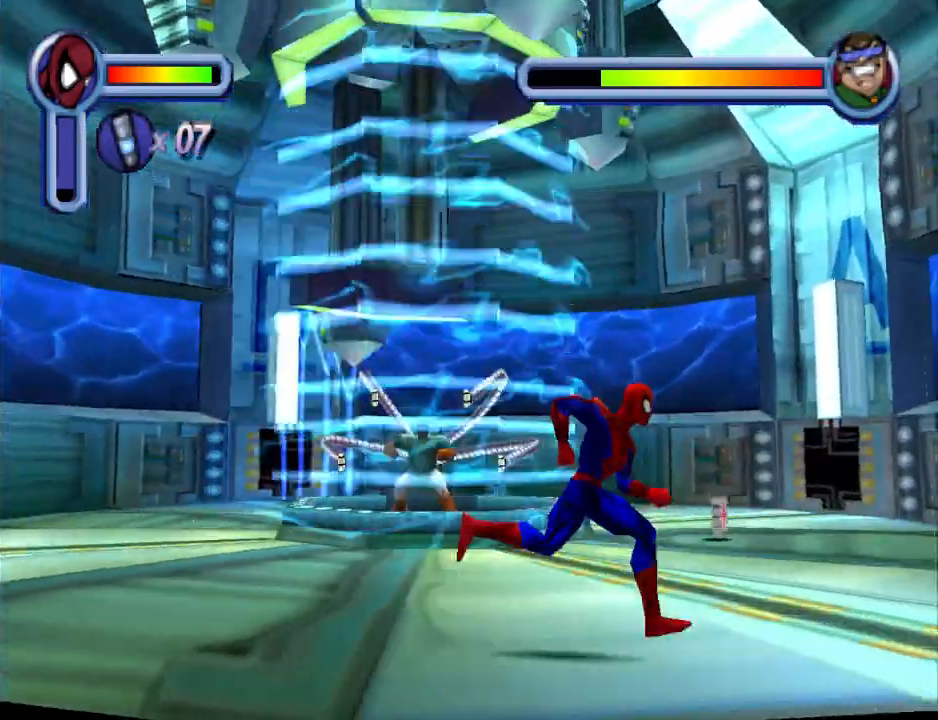
{"buttons": ["DPAD_RIGHT"], "events": []}
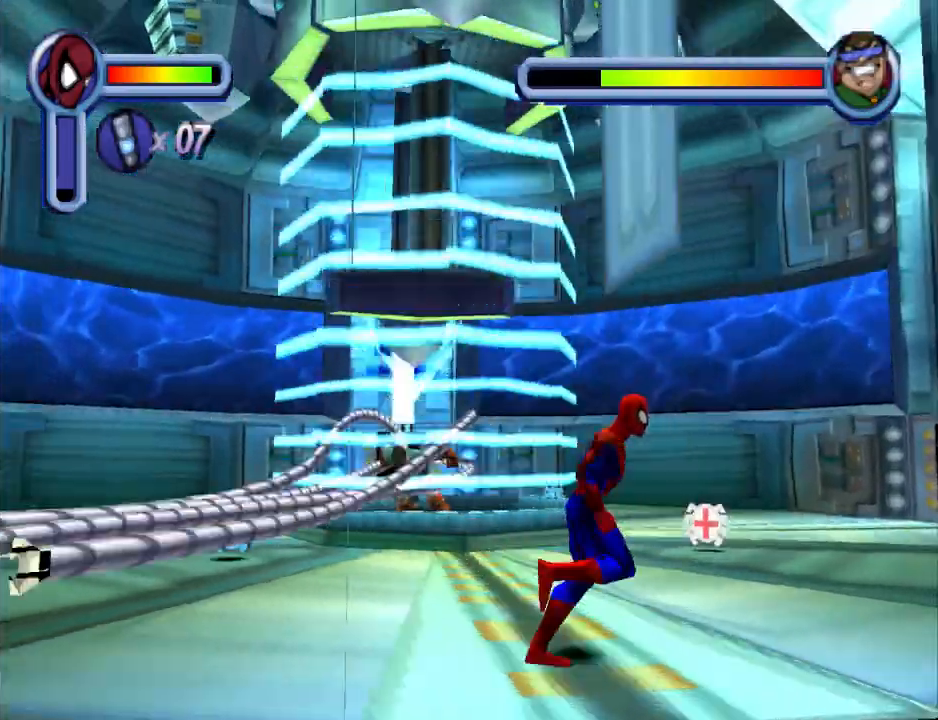
{"buttons": ["DPAD_RIGHT"], "events": []}
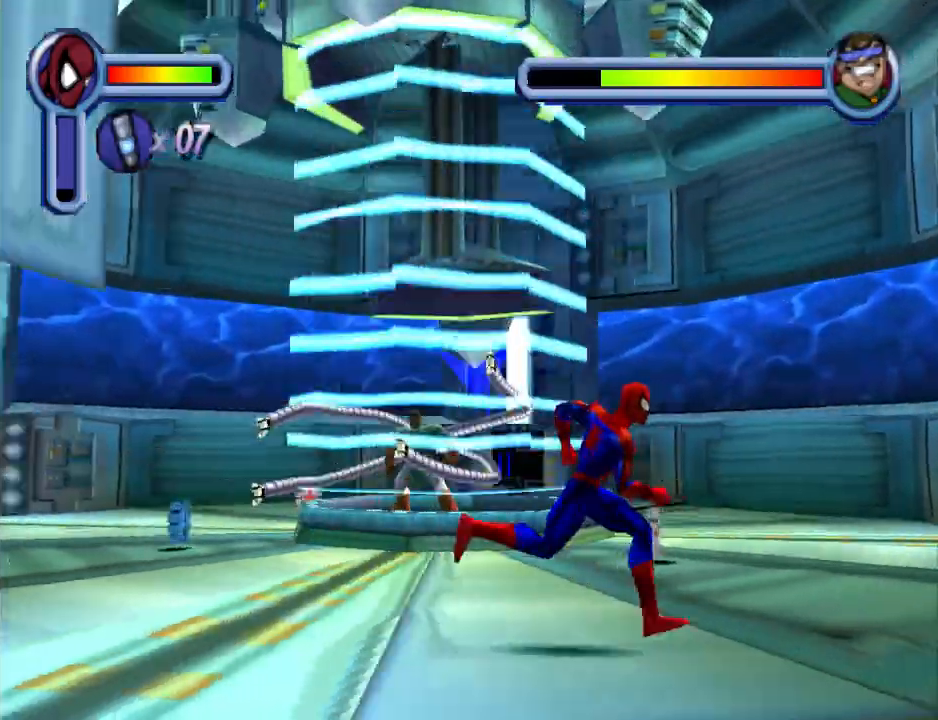
{"buttons": ["DPAD_RIGHT"], "events": []}
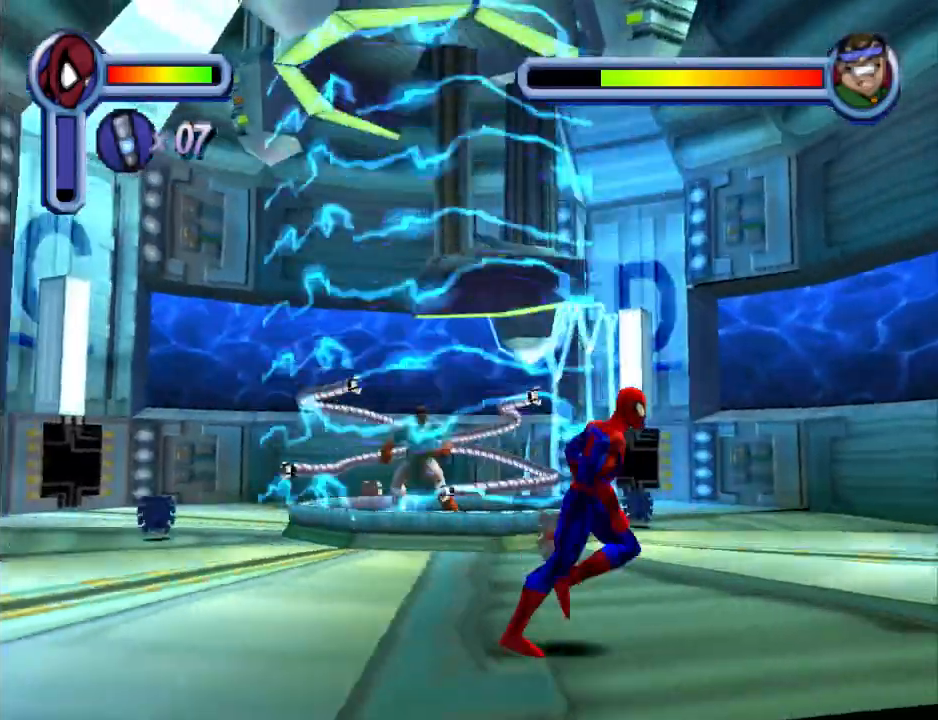
{"buttons": ["DPAD_RIGHT"], "events": []}
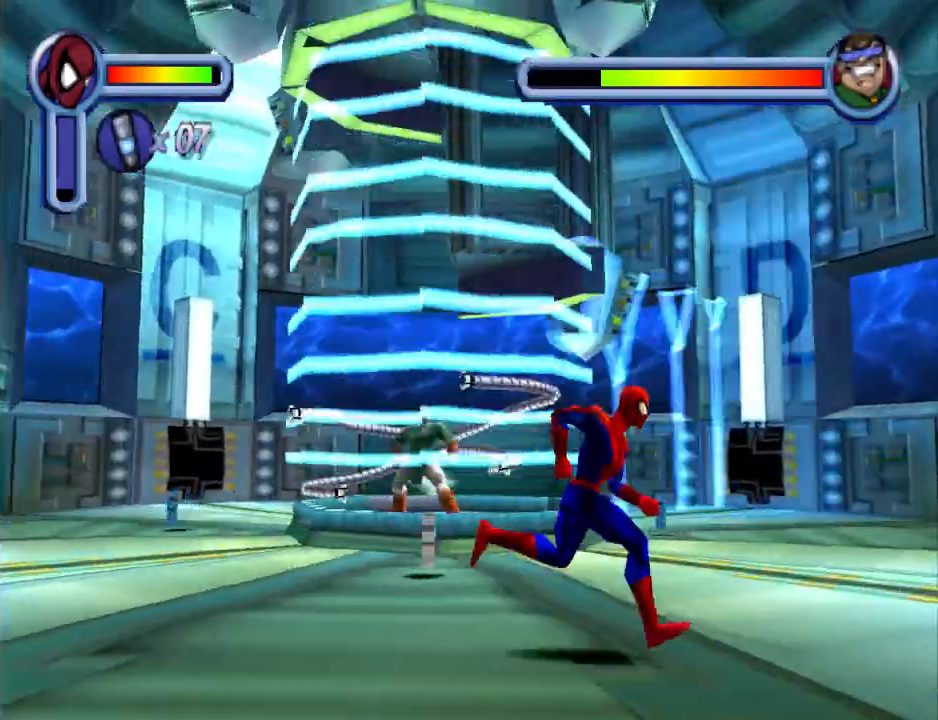
{"buttons": ["DPAD_RIGHT"], "events": []}
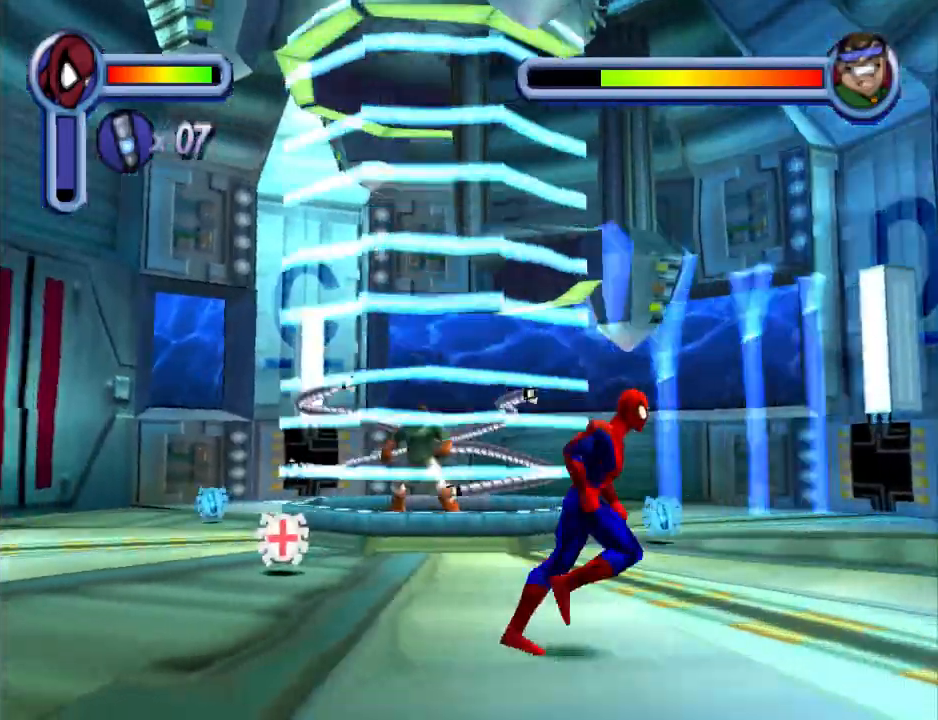
{"buttons": ["DPAD_RIGHT"], "events": []}
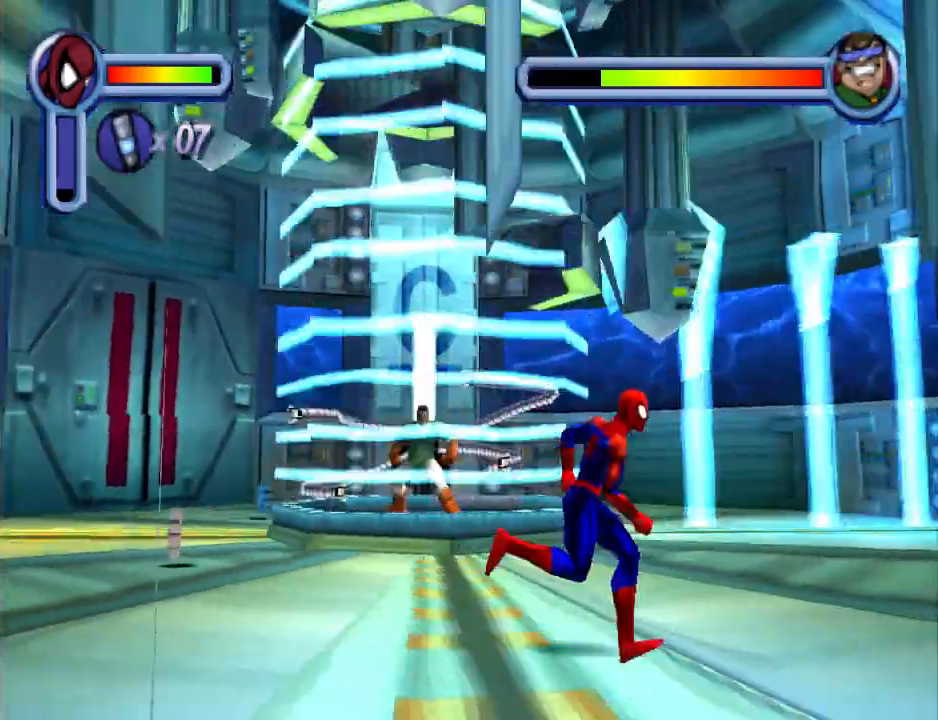
{"buttons": ["DPAD_RIGHT"], "events": []}
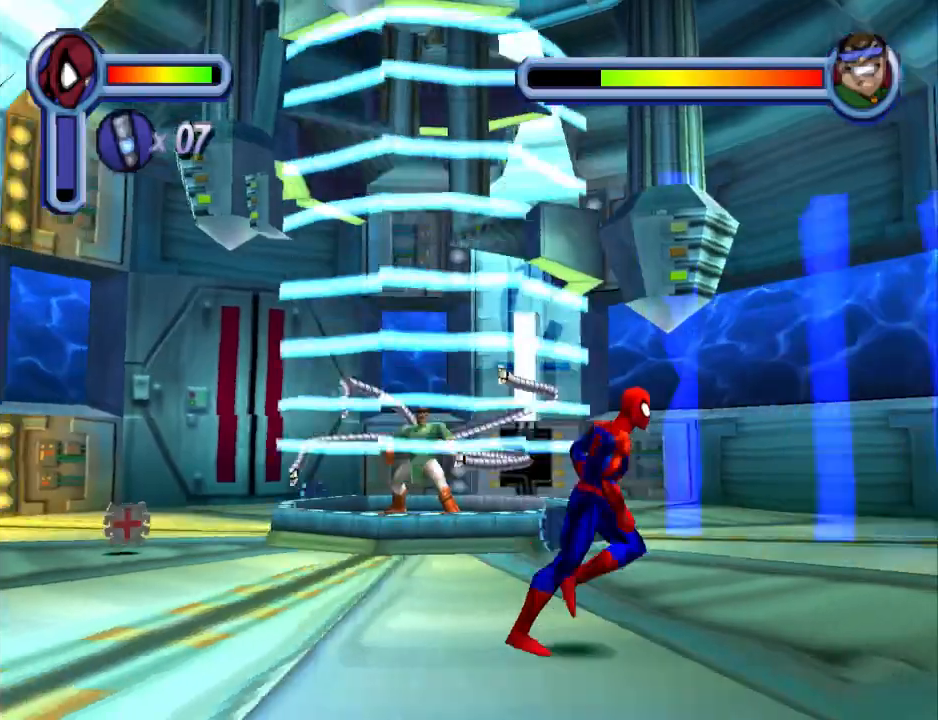
{"buttons": ["DPAD_LEFT"], "events": [[167, "DPAD_UP", "down"], [200, "DPAD_RIGHT", "up"], [300, "DPAD_LEFT", "down"], [500, "DPAD_UP", "up"]]}
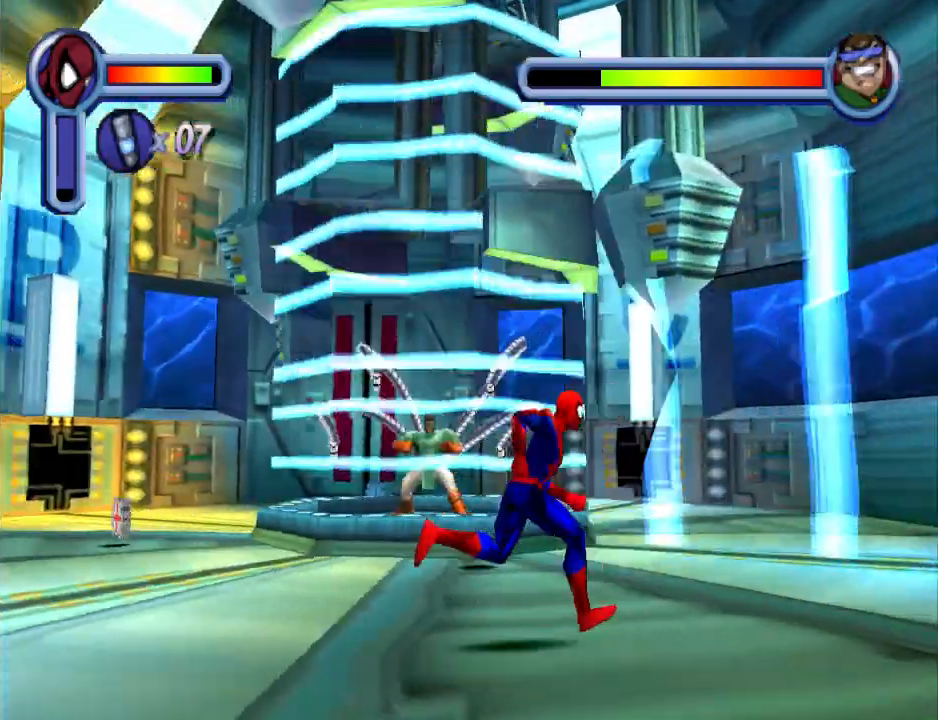
{"buttons": ["CROSS", "DPAD_LEFT"], "events": [[467, "CROSS", "down"]]}
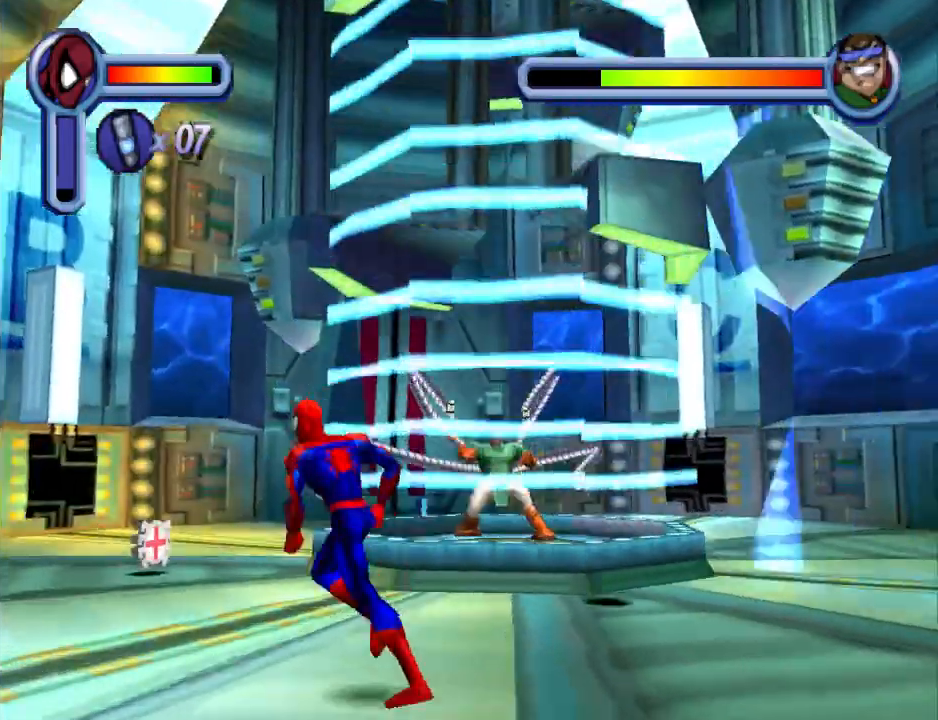
{"buttons": ["DPAD_LEFT"], "events": [[467, "CROSS", "up"]]}
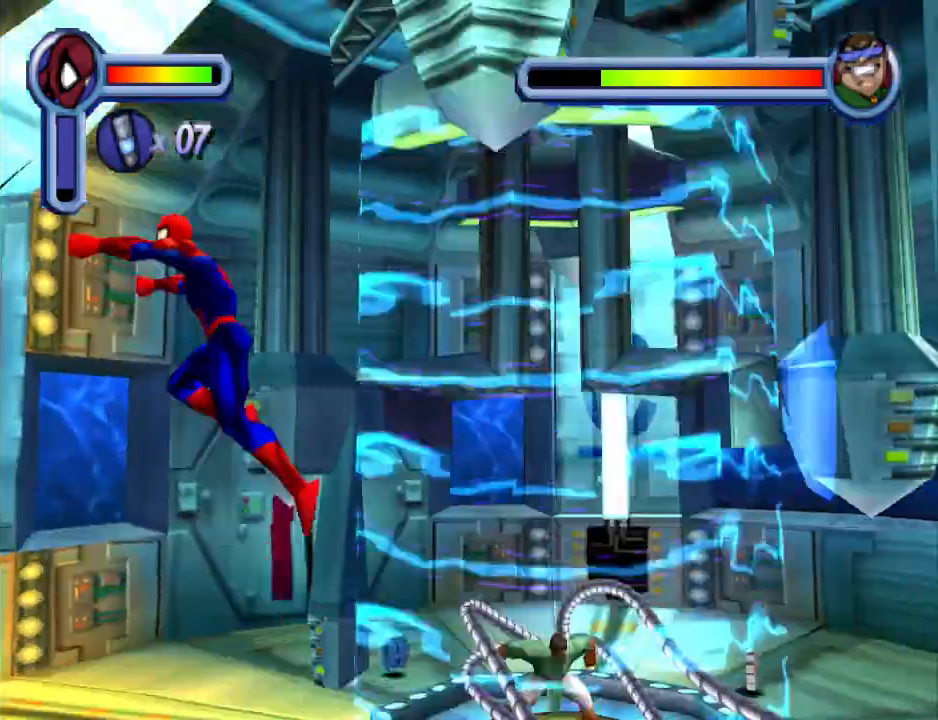
{"buttons": ["DPAD_LEFT"], "events": []}
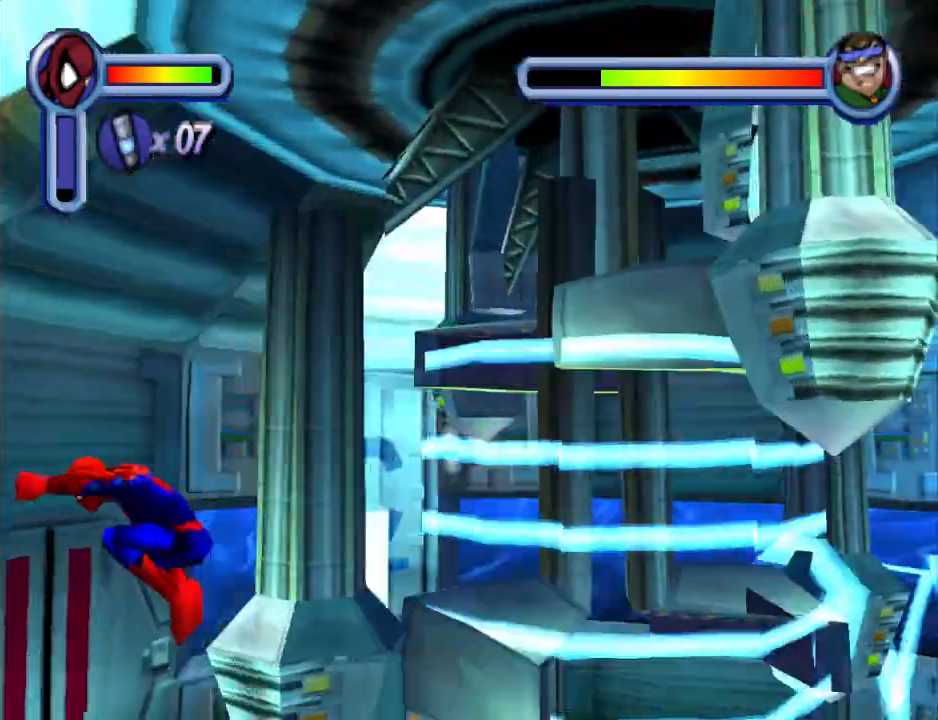
{"buttons": ["DPAD_LEFT"], "events": []}
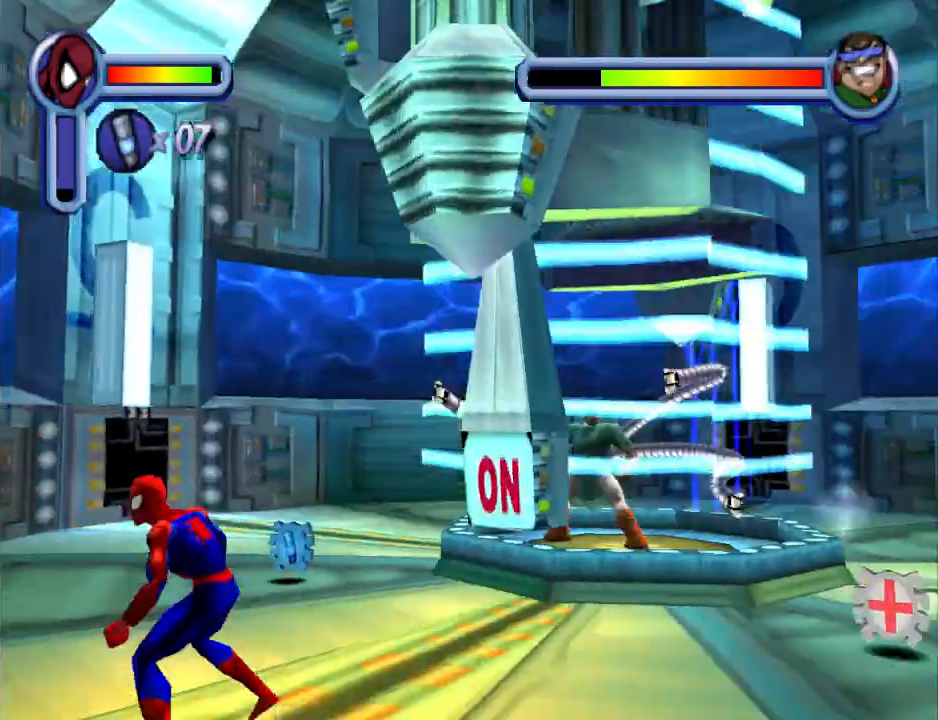
{"buttons": ["DPAD_DOWN", "DPAD_RIGHT"], "events": [[267, "DPAD_DOWN", "down"], [333, "DPAD_LEFT", "up"], [367, "DPAD_RIGHT", "down"]]}
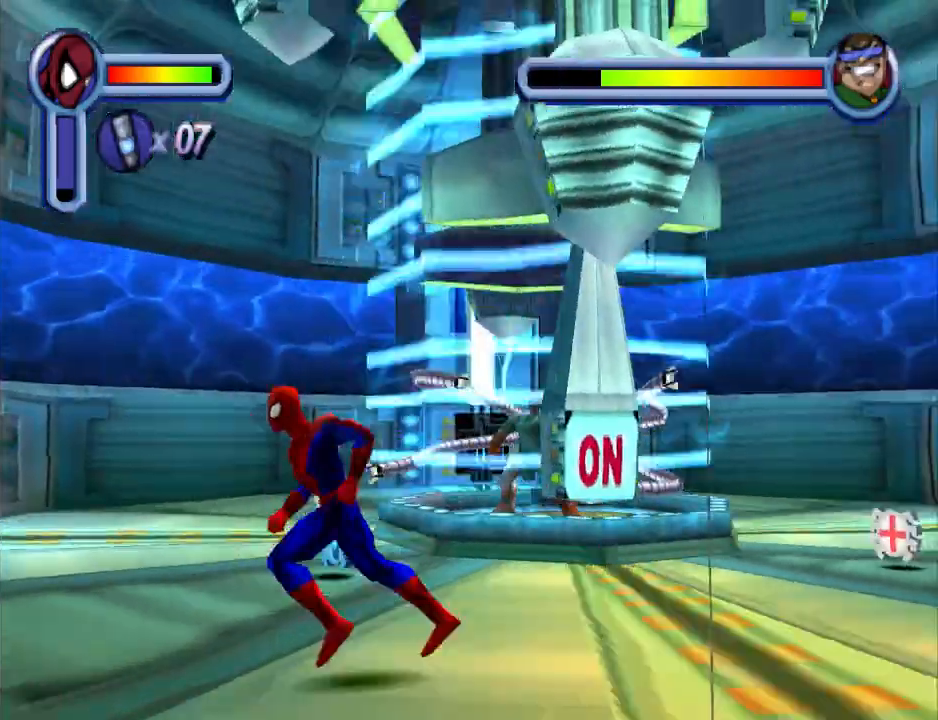
{"buttons": ["TRIANGLE", "DPAD_UP"], "events": [[33, "DPAD_DOWN", "up"], [267, "DPAD_RIGHT", "up"], [267, "DPAD_UP", "down"], [500, "TRIANGLE", "down"]]}
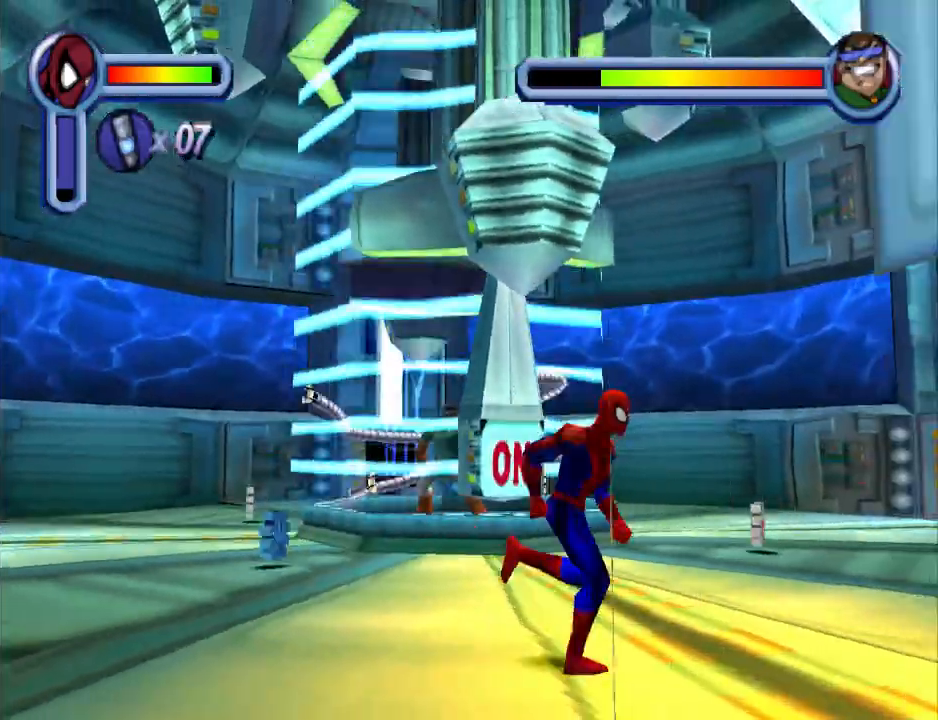
{"buttons": [], "events": [[233, "TRIANGLE", "up"], [300, "DPAD_UP", "up"]]}
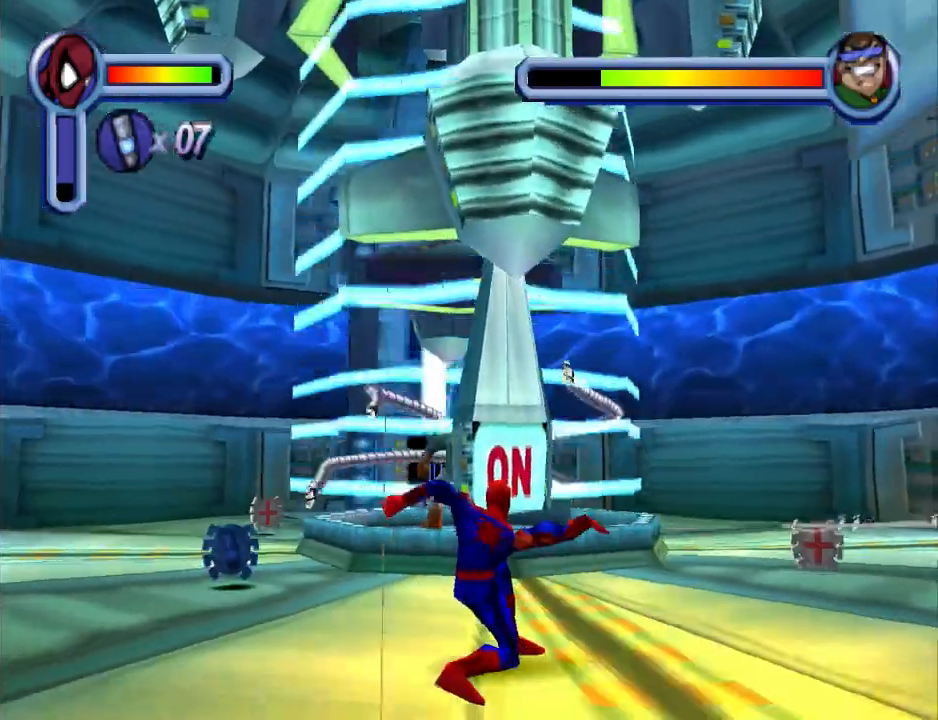
{"buttons": ["TRIANGLE", "DPAD_UP"], "events": [[267, "DPAD_UP", "down"], [433, "TRIANGLE", "down"]]}
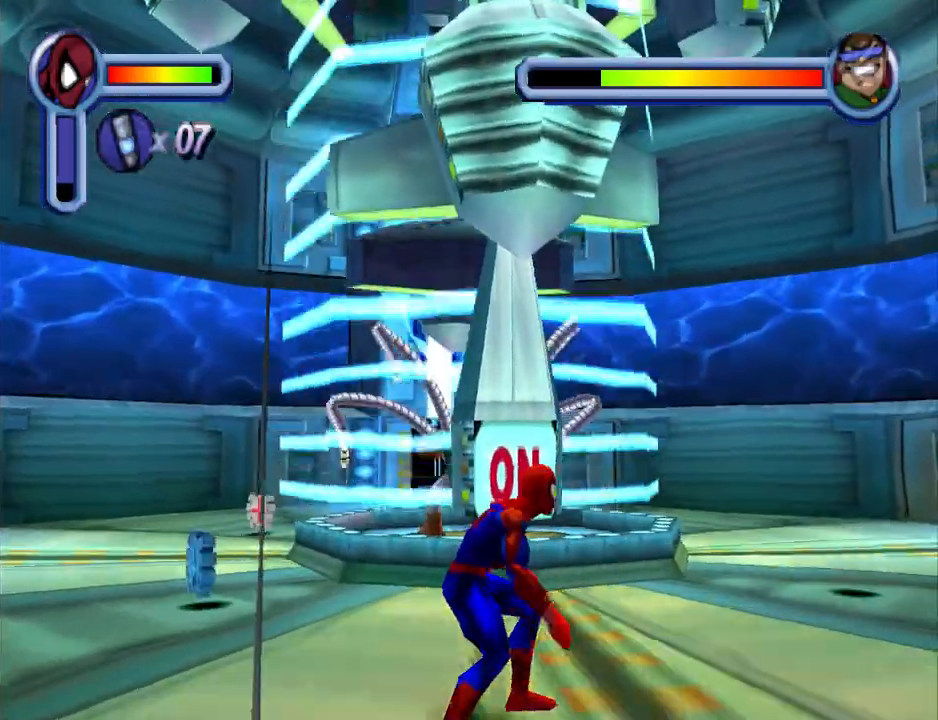
{"buttons": [], "events": [[200, "TRIANGLE", "up"], [300, "DPAD_UP", "up"]]}
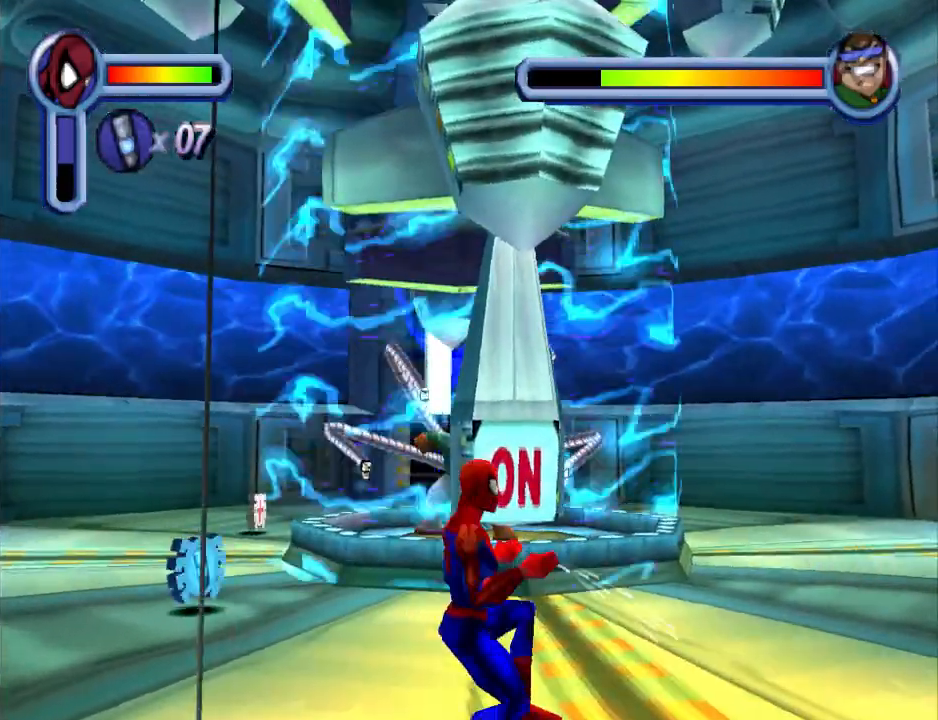
{"buttons": ["TRIANGLE", "DPAD_UP"], "events": [[233, "DPAD_UP", "down"], [467, "TRIANGLE", "down"]]}
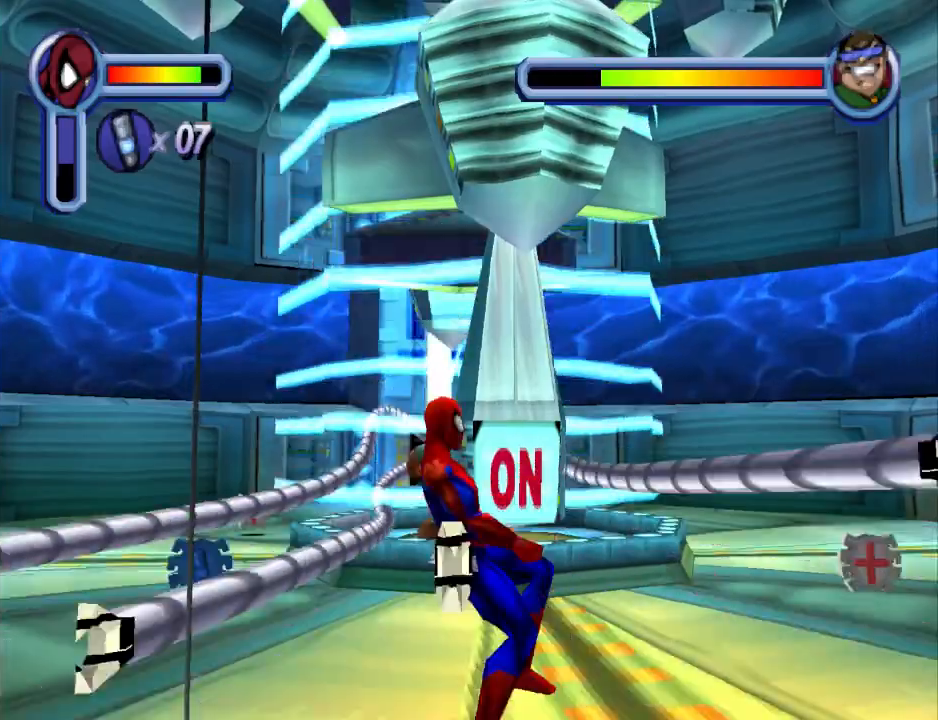
{"buttons": ["TRIANGLE", "DPAD_UP"], "events": [[233, "TRIANGLE", "up"], [500, "TRIANGLE", "down"]]}
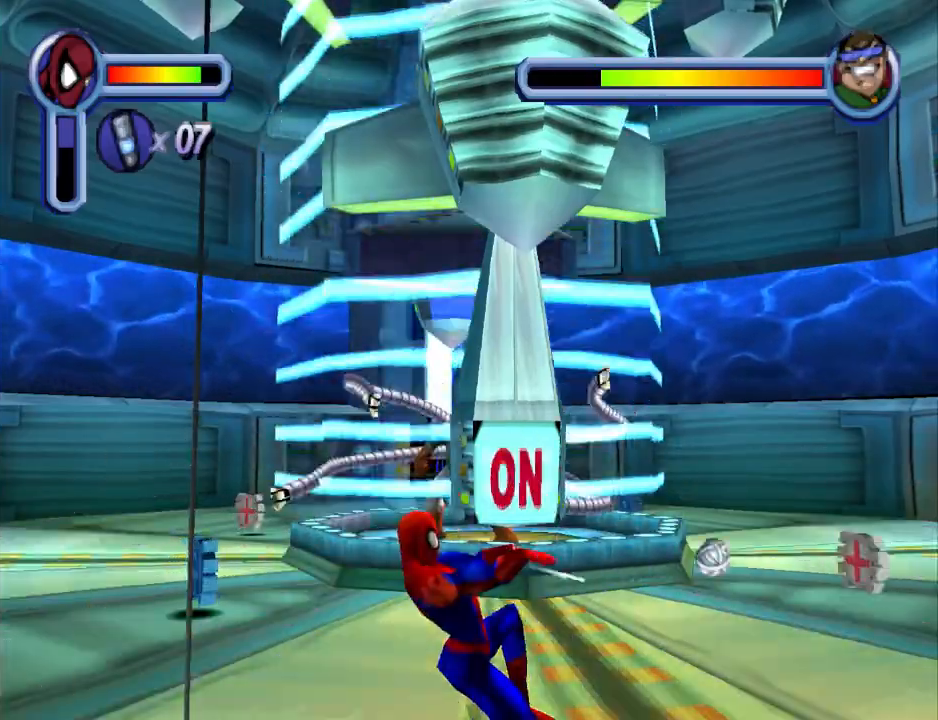
{"buttons": ["DPAD_UP"], "events": [[167, "TRIANGLE", "up"], [233, "DPAD_UP", "up"], [500, "DPAD_UP", "down"]]}
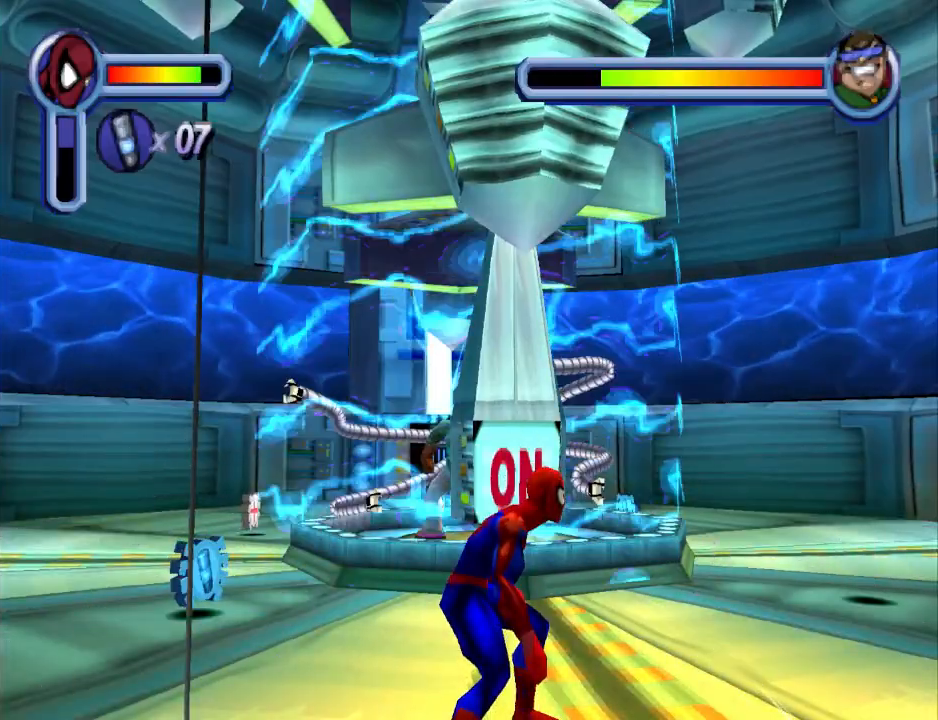
{"buttons": ["TRIANGLE", "DPAD_UP"], "events": [[267, "TRIANGLE", "down"]]}
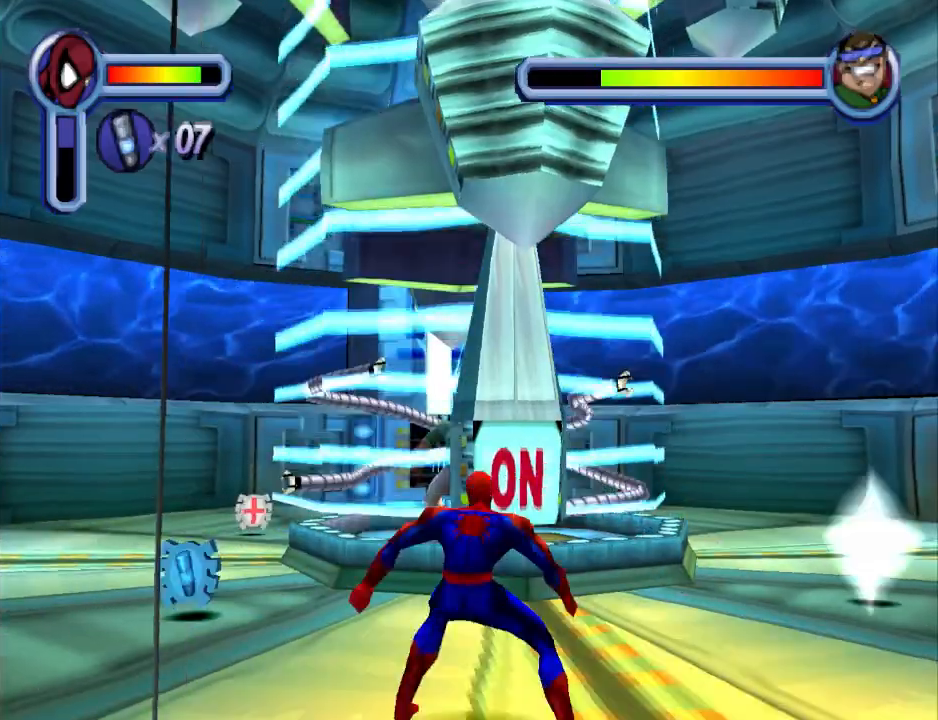
{"buttons": ["DPAD_LEFT"], "events": [[33, "TRIANGLE", "up"], [233, "DPAD_UP", "up"], [500, "DPAD_LEFT", "down"]]}
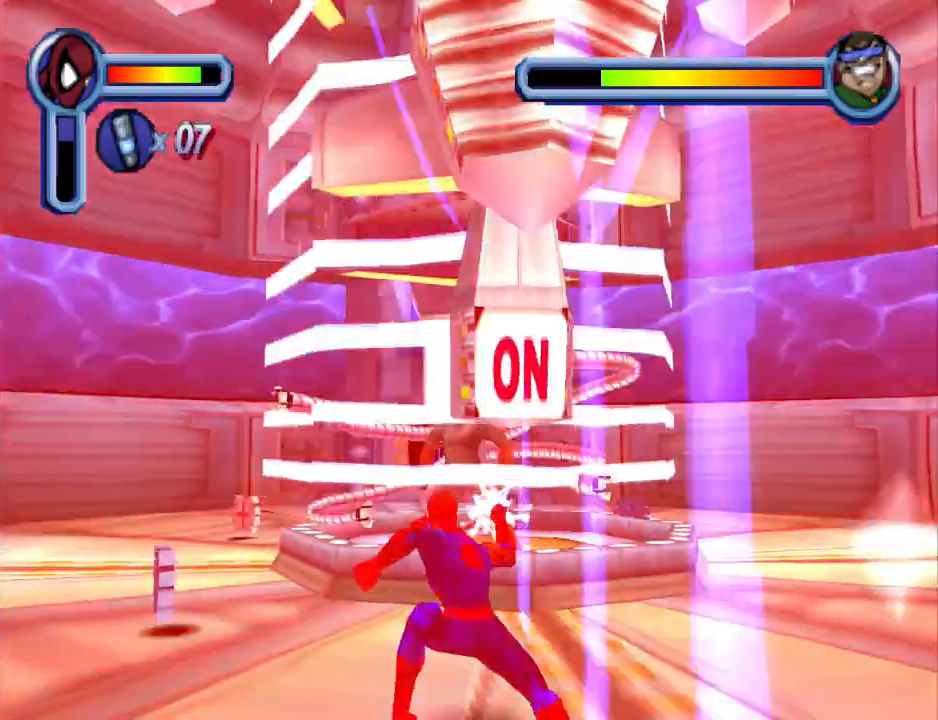
{"buttons": ["DPAD_UP", "DPAD_LEFT"], "events": [[500, "DPAD_UP", "down"]]}
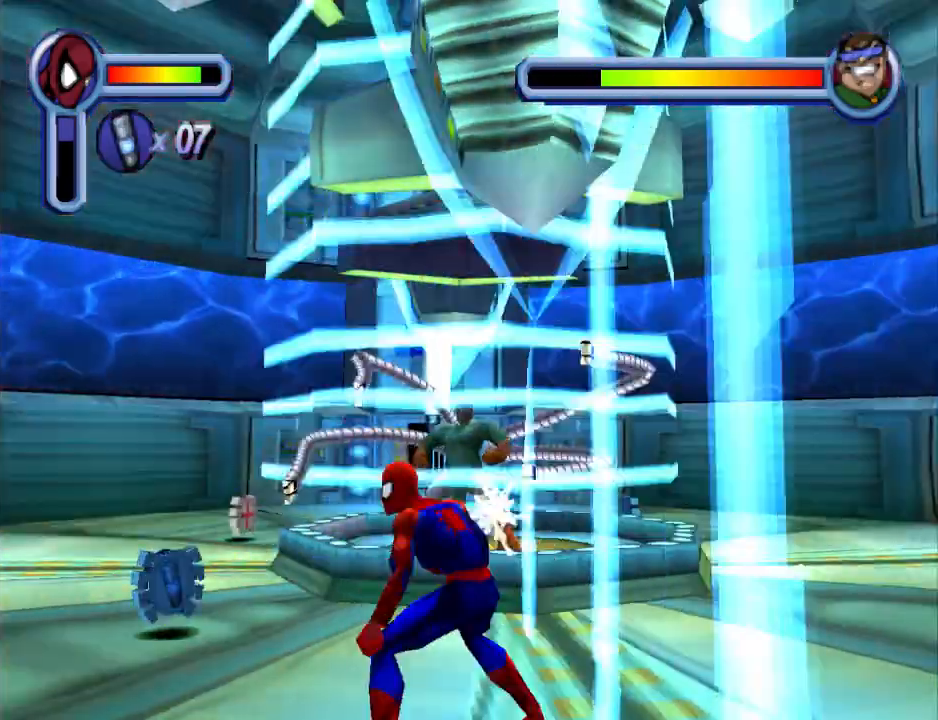
{"buttons": ["DPAD_UP"], "events": [[300, "DPAD_LEFT", "up"]]}
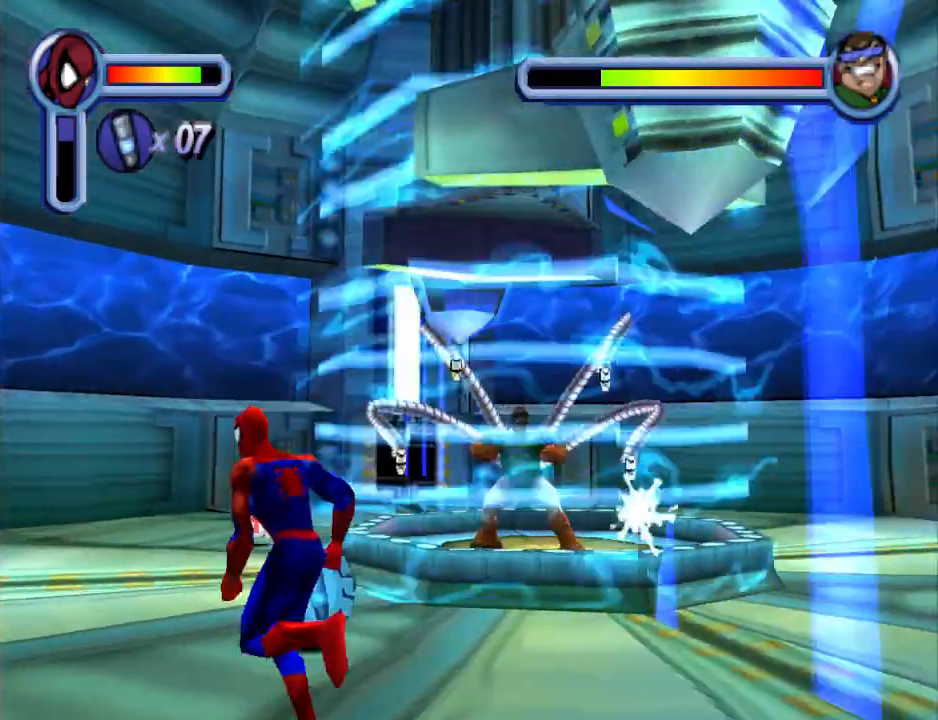
{"buttons": ["DPAD_UP", "DPAD_LEFT"], "events": [[67, "DPAD_LEFT", "down"]]}
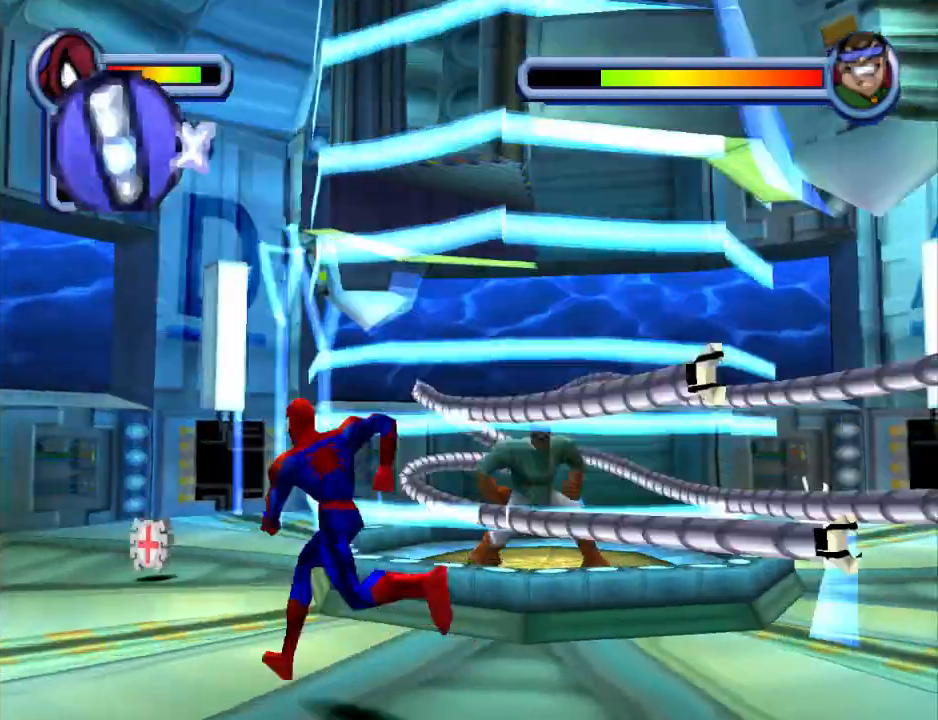
{"buttons": ["DPAD_UP", "DPAD_LEFT"], "events": [[167, "DPAD_UP", "up"], [367, "DPAD_UP", "down"]]}